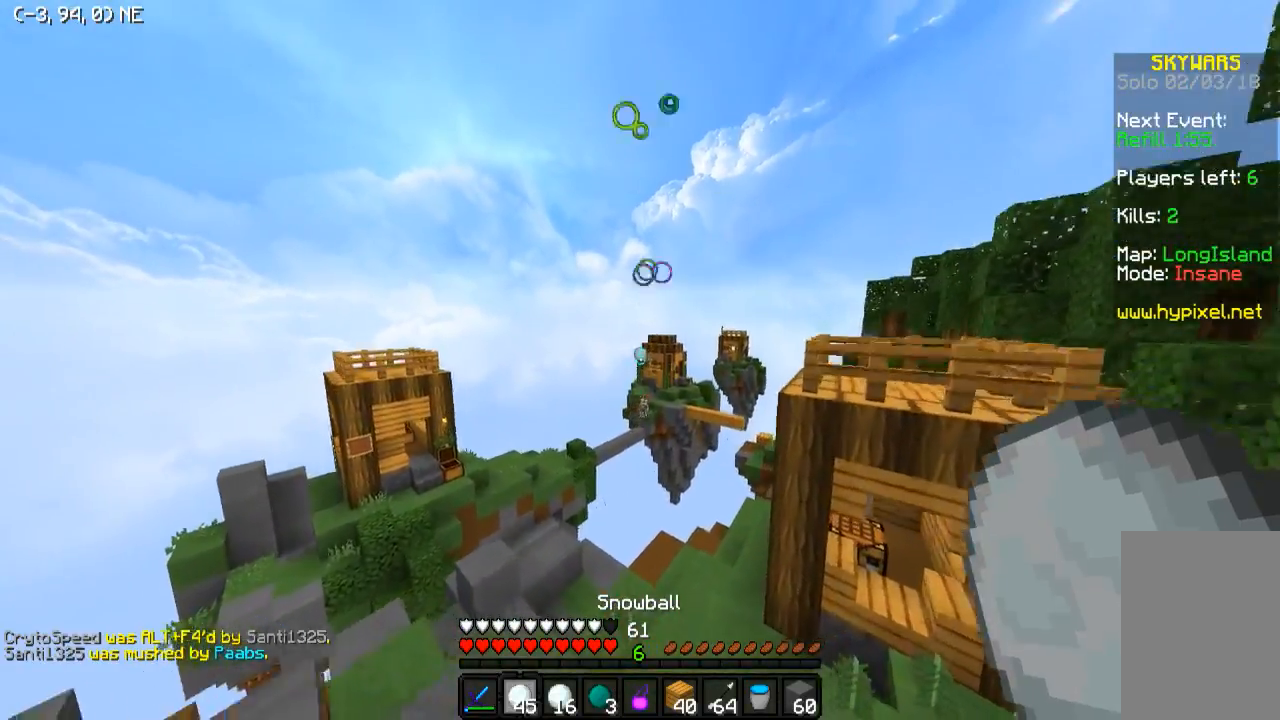
Gameplay with keyboard; each line is a JSON object with the keys held at the frame after it. "events" lists presses ("down") and releases ("up") of "a", "d", "s" and "w" between this image and that frame as [ms after this image, input, new state], when the widget could be followed in between. No other keys are recorded. Mouse input is not recorded.
{"keys": ["w"], "events": [[133, "d", "down"], [333, "d", "up"]]}
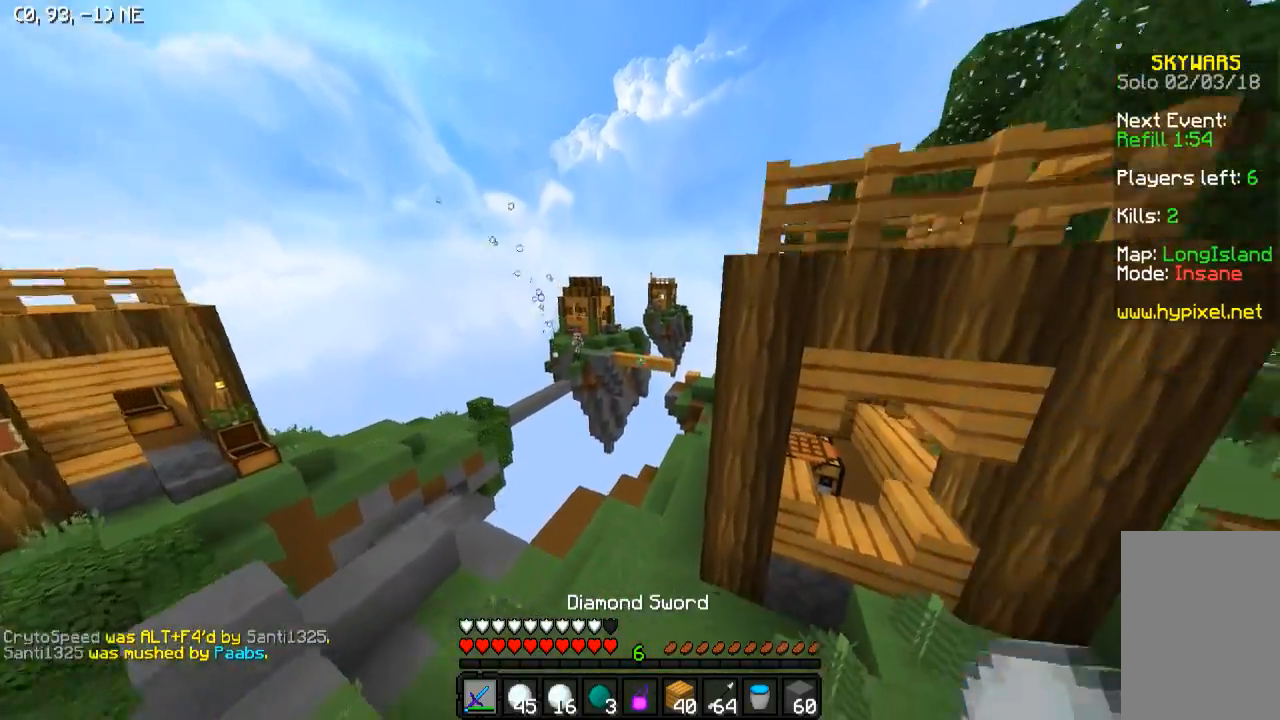
{"keys": ["w"], "events": []}
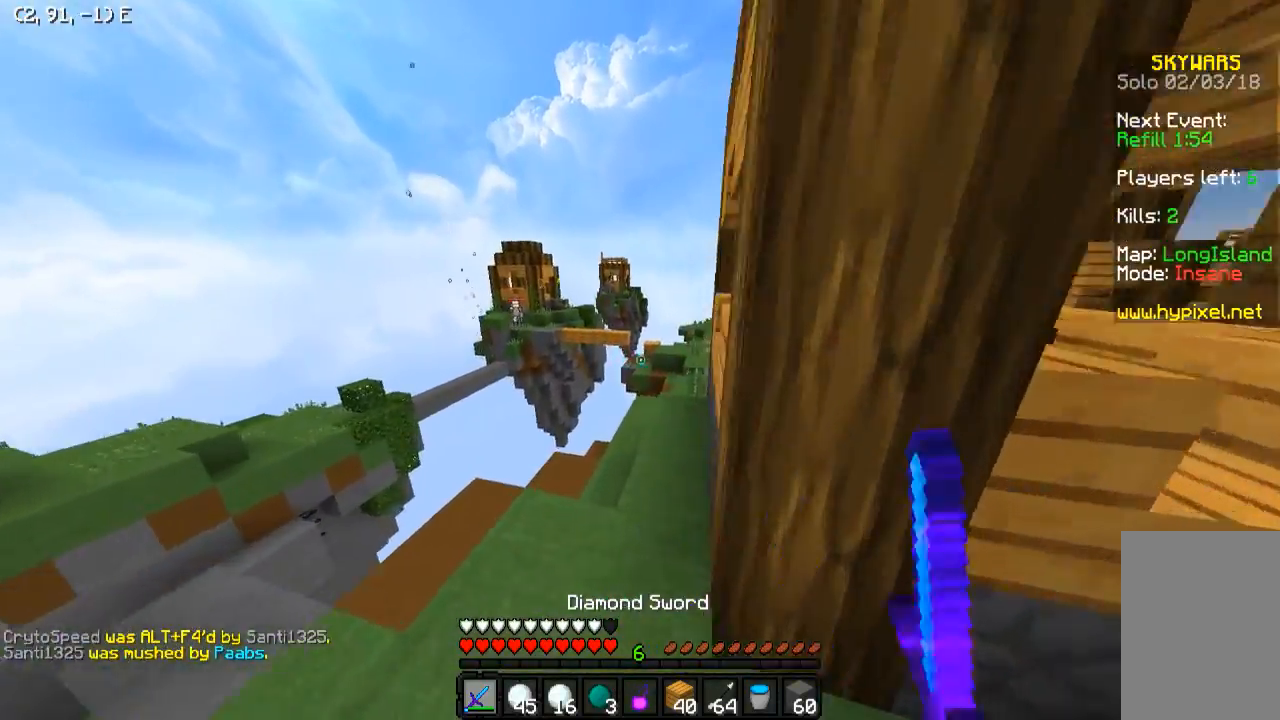
{"keys": ["w"], "events": []}
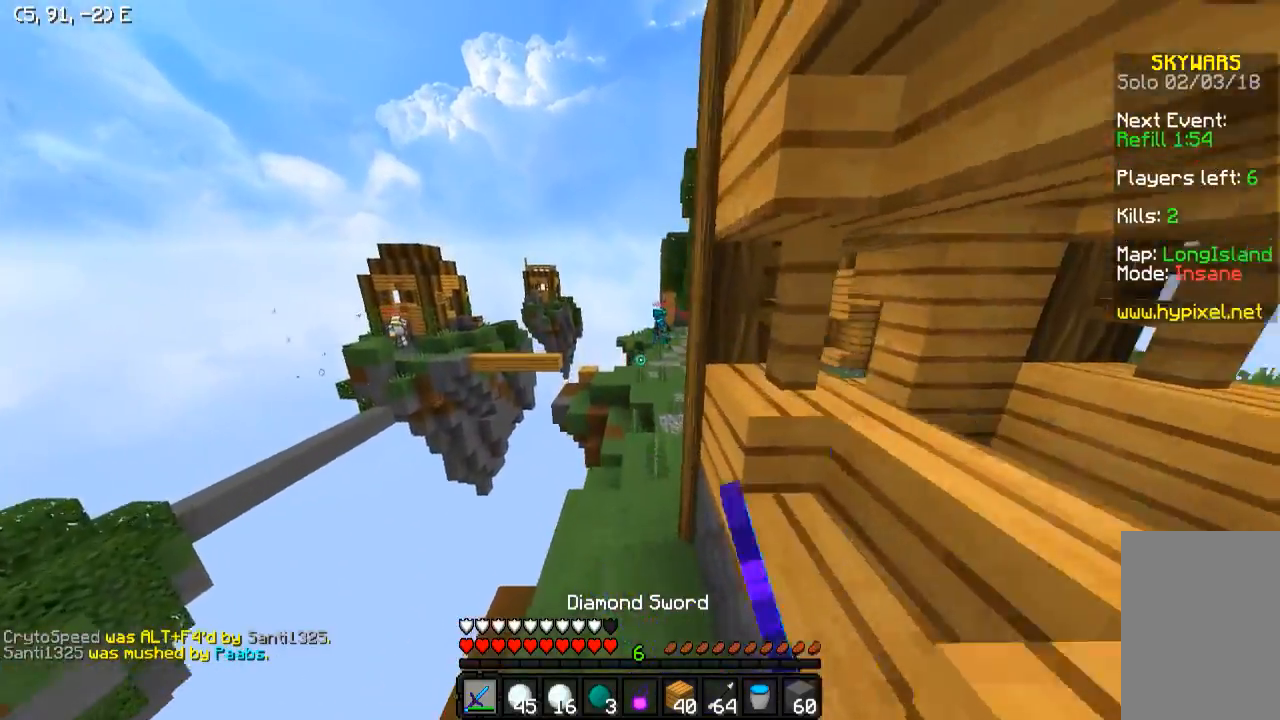
{"keys": ["d", "w"], "events": [[433, "d", "down"]]}
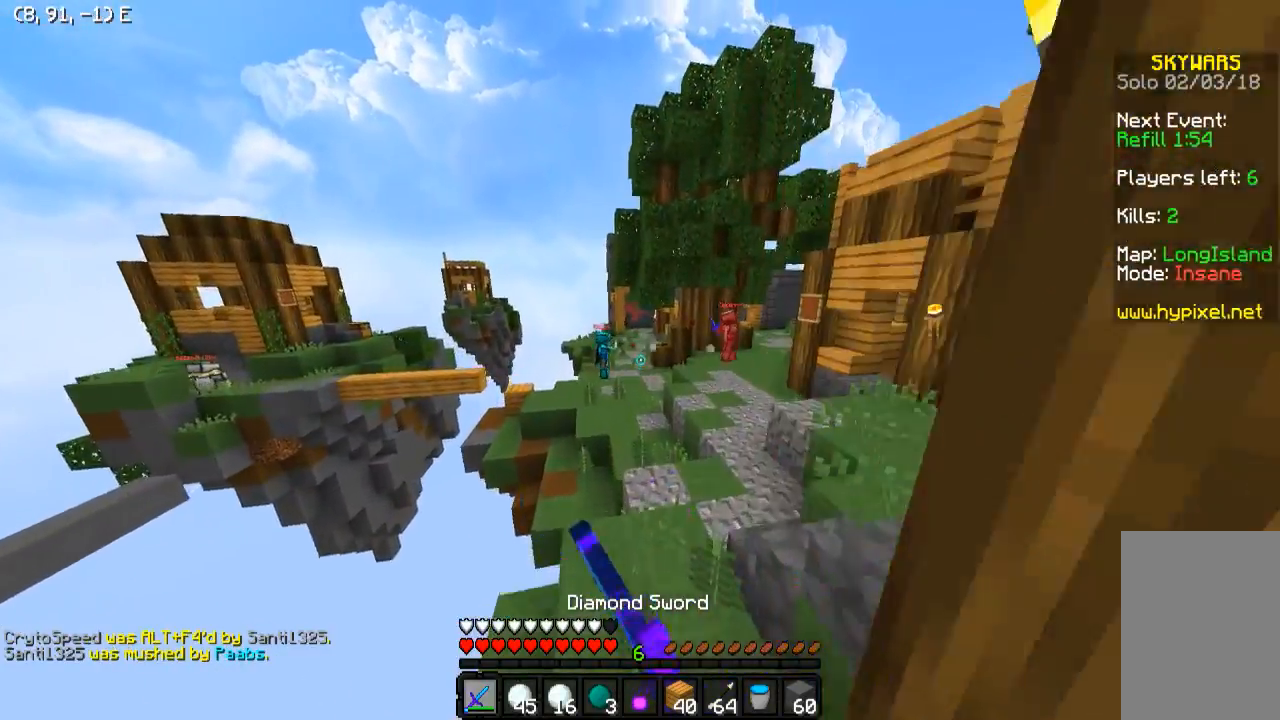
{"keys": ["d", "w"], "events": [[67, "d", "up"], [383, "d", "down"]]}
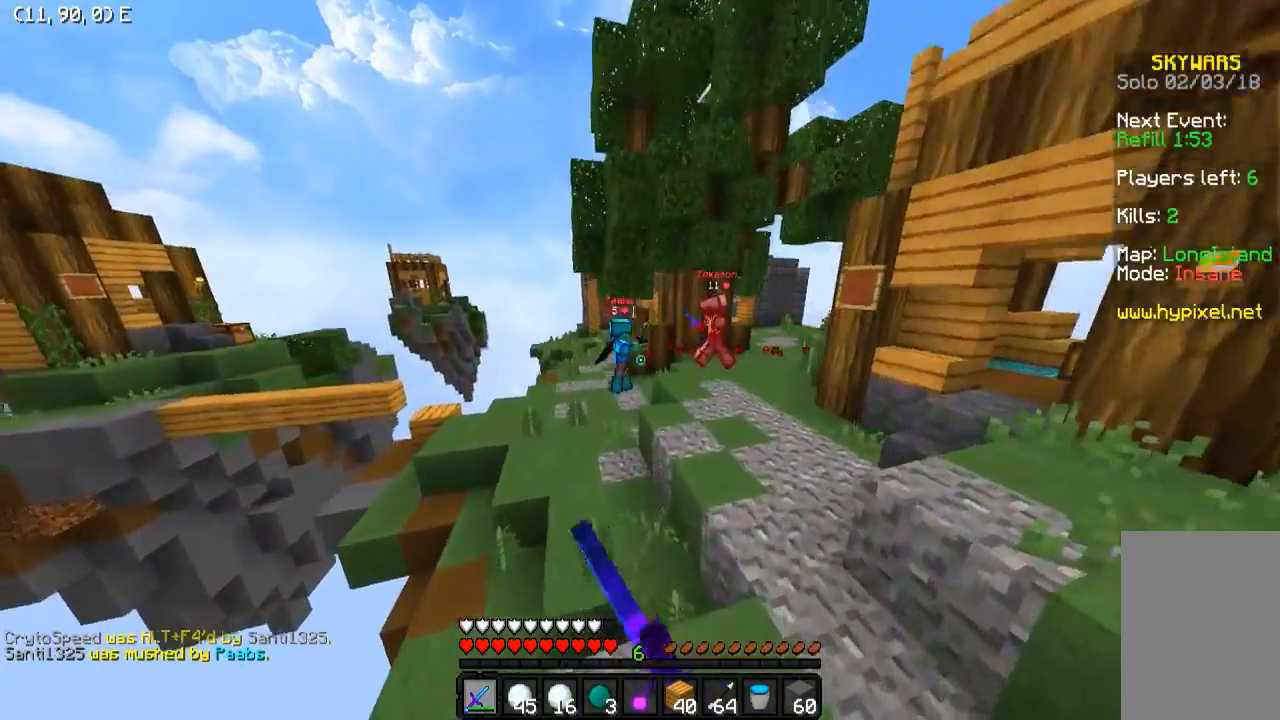
{"keys": ["w"], "events": [[183, "d", "up"]]}
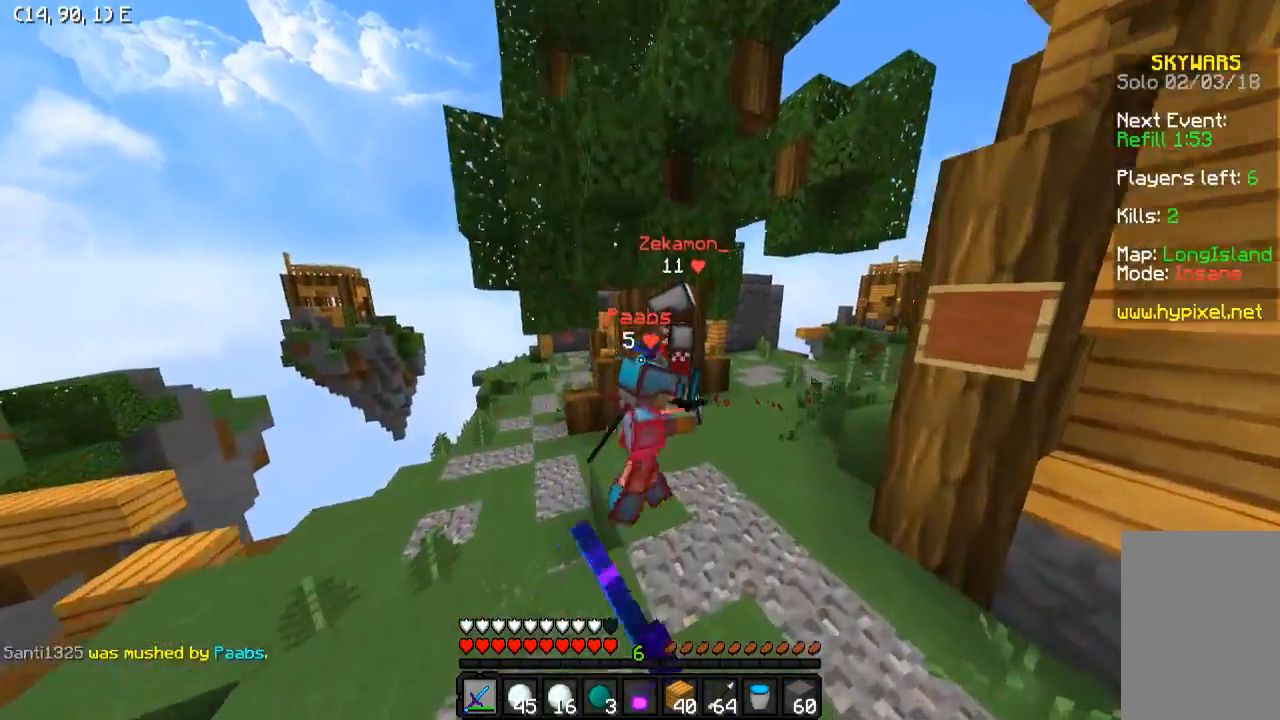
{"keys": ["d"], "events": [[233, "d", "down"], [433, "w", "up"]]}
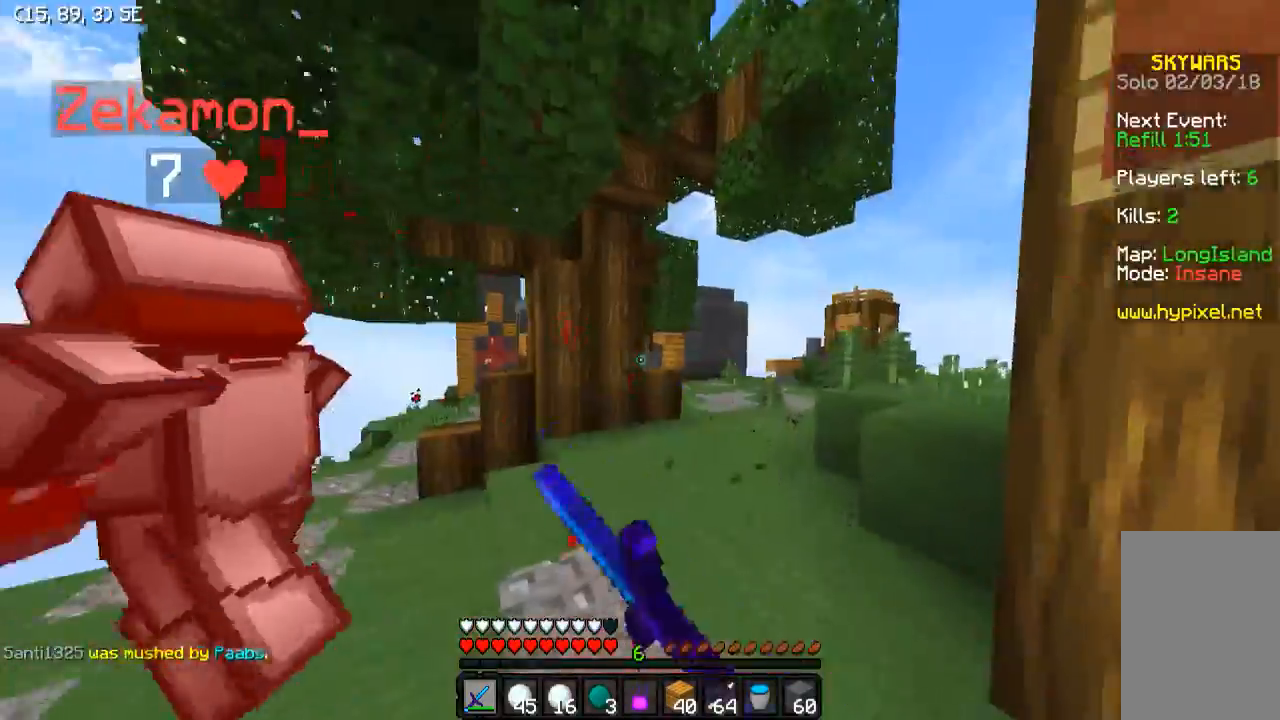
{"keys": ["a", "w"], "events": [[183, "a", "down"], [183, "d", "up"], [333, "w", "down"]]}
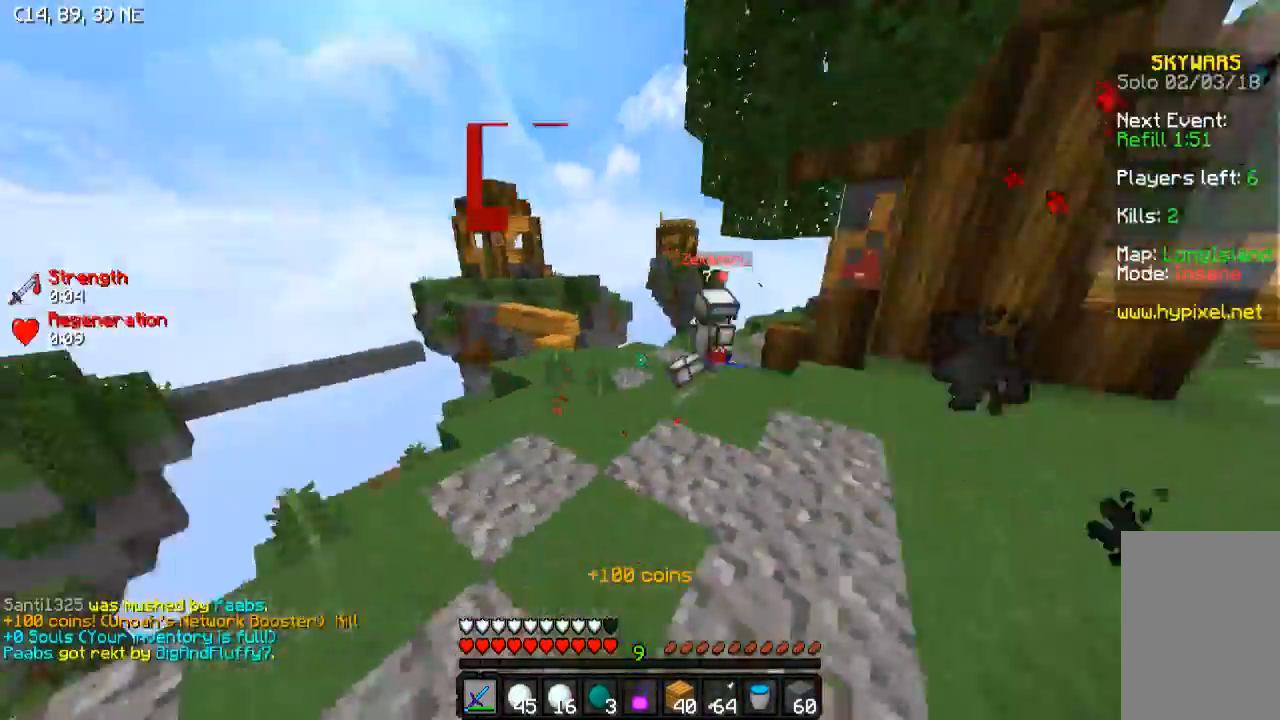
{"keys": ["w"], "events": [[183, "a", "up"]]}
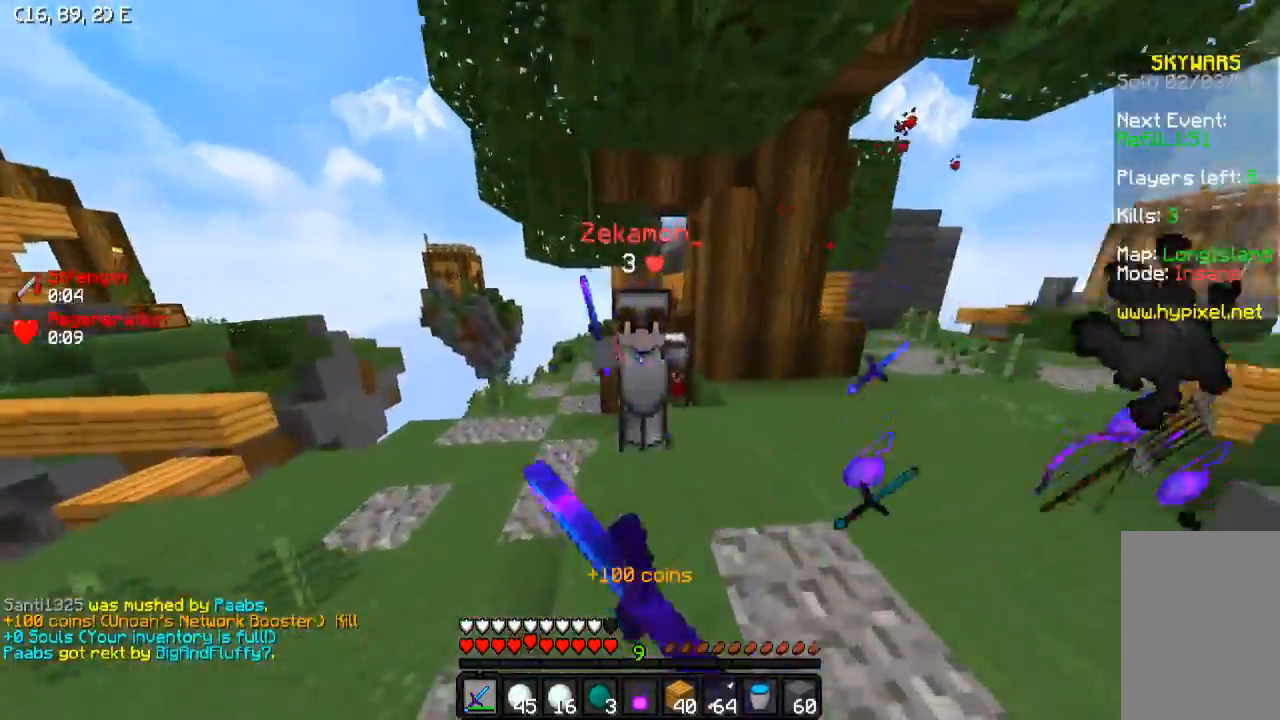
{"keys": ["w"], "events": [[150, "d", "down"], [500, "d", "up"]]}
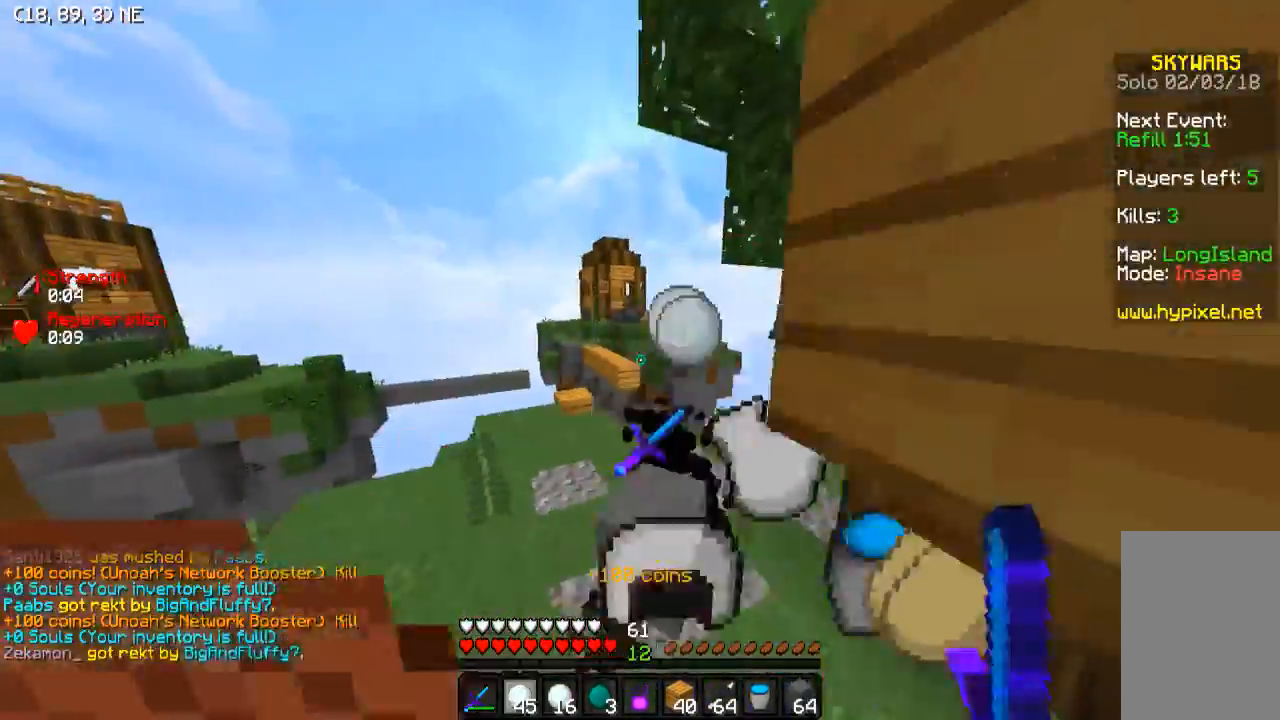
{"keys": ["w"], "events": []}
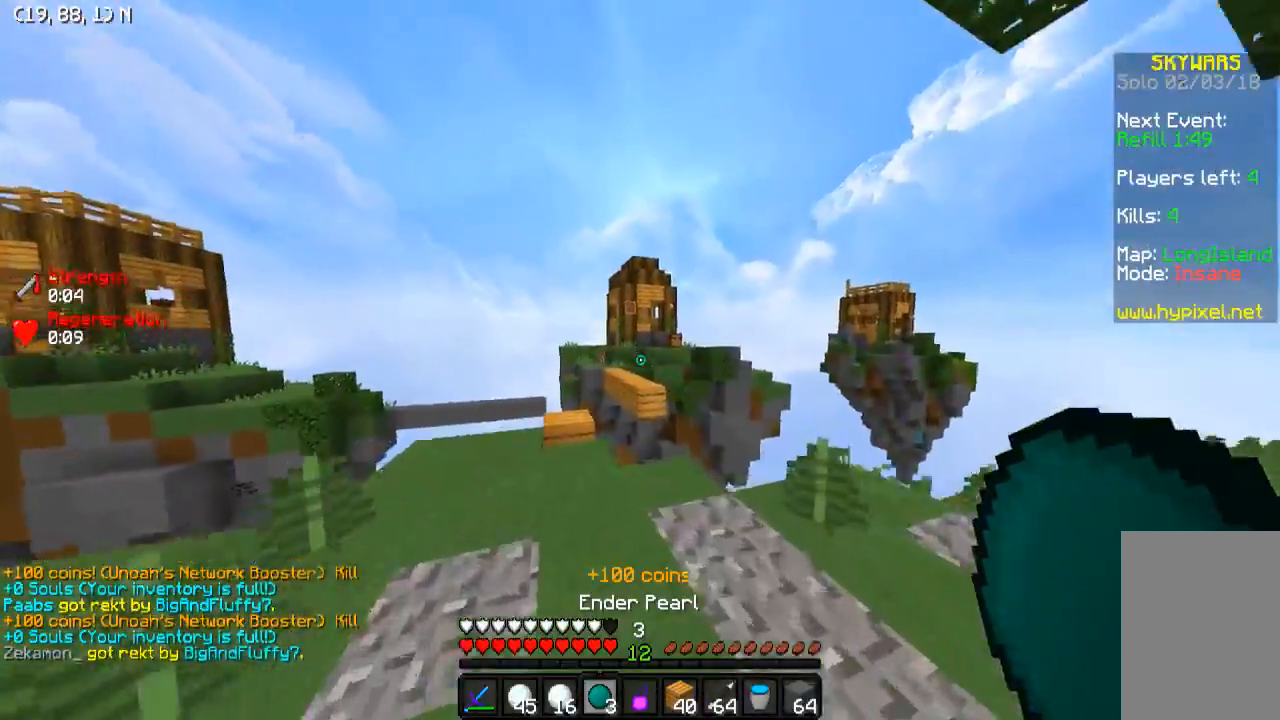
{"keys": ["w"], "events": [[33, "a", "down"], [383, "a", "up"]]}
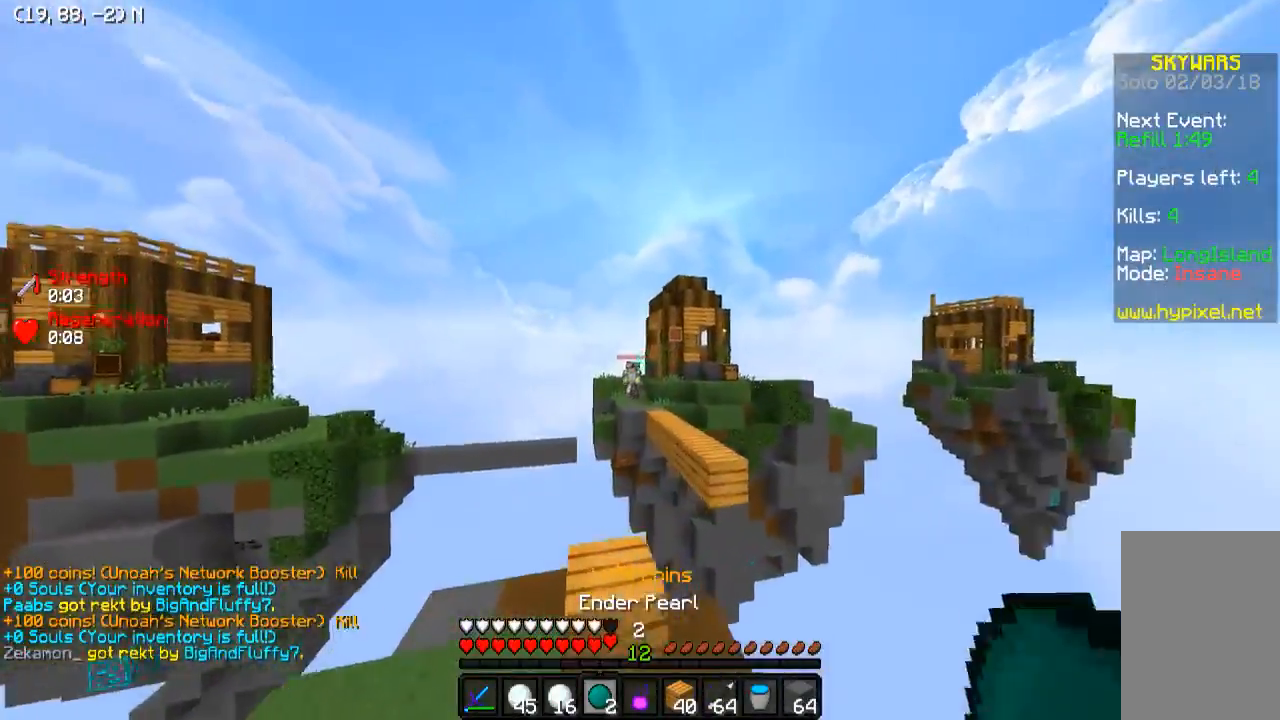
{"keys": [], "events": [[133, "w", "up"]]}
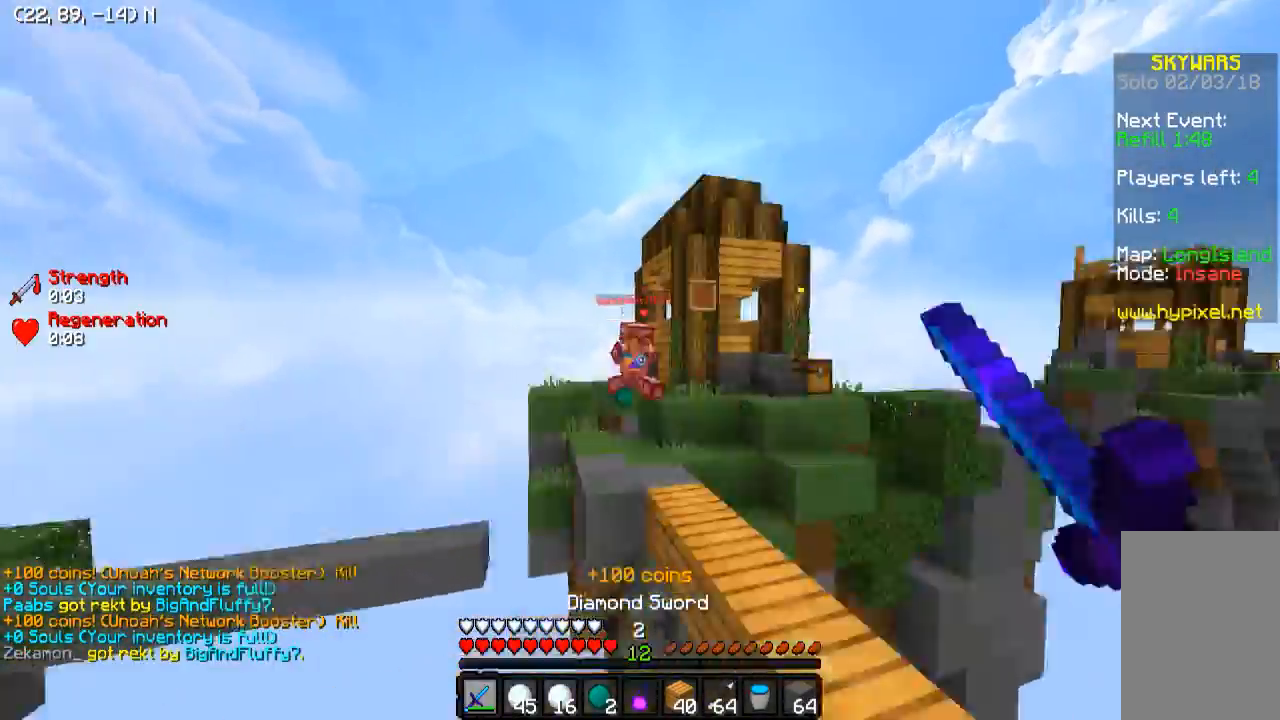
{"keys": ["a", "w"], "events": [[333, "a", "down"], [333, "w", "down"]]}
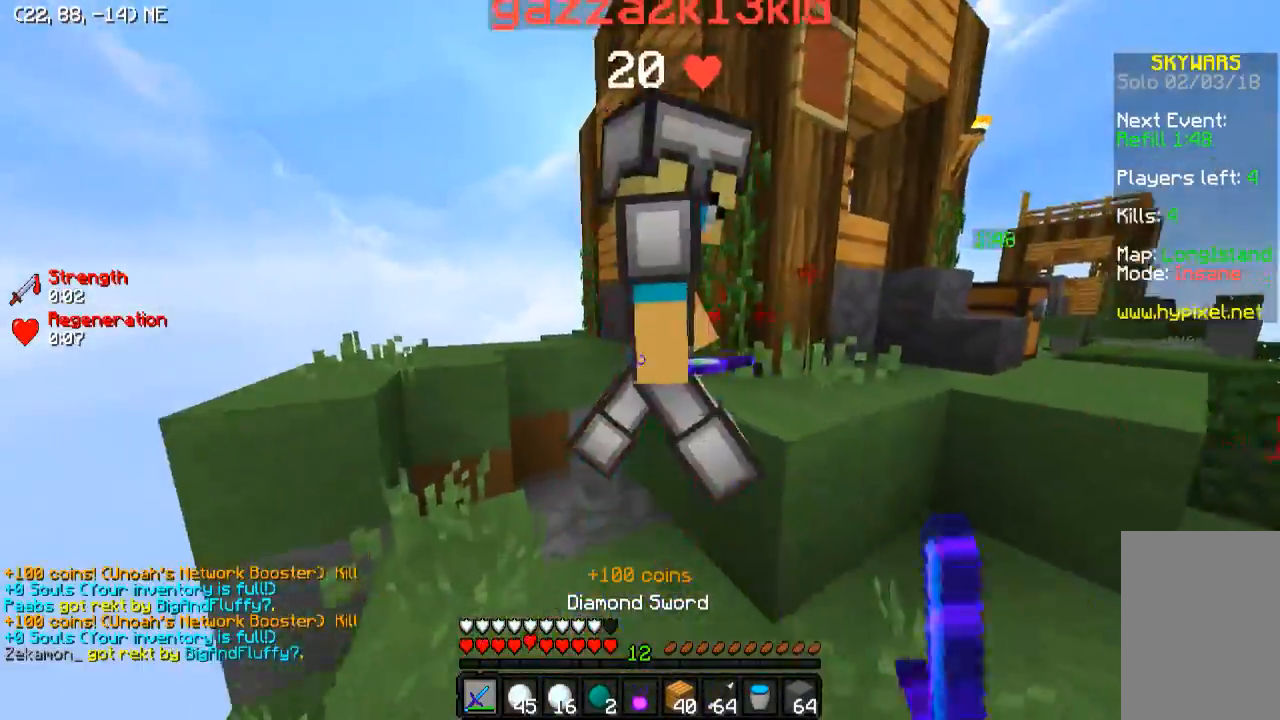
{"keys": ["a", "w"], "events": [[283, "a", "up"], [433, "a", "down"]]}
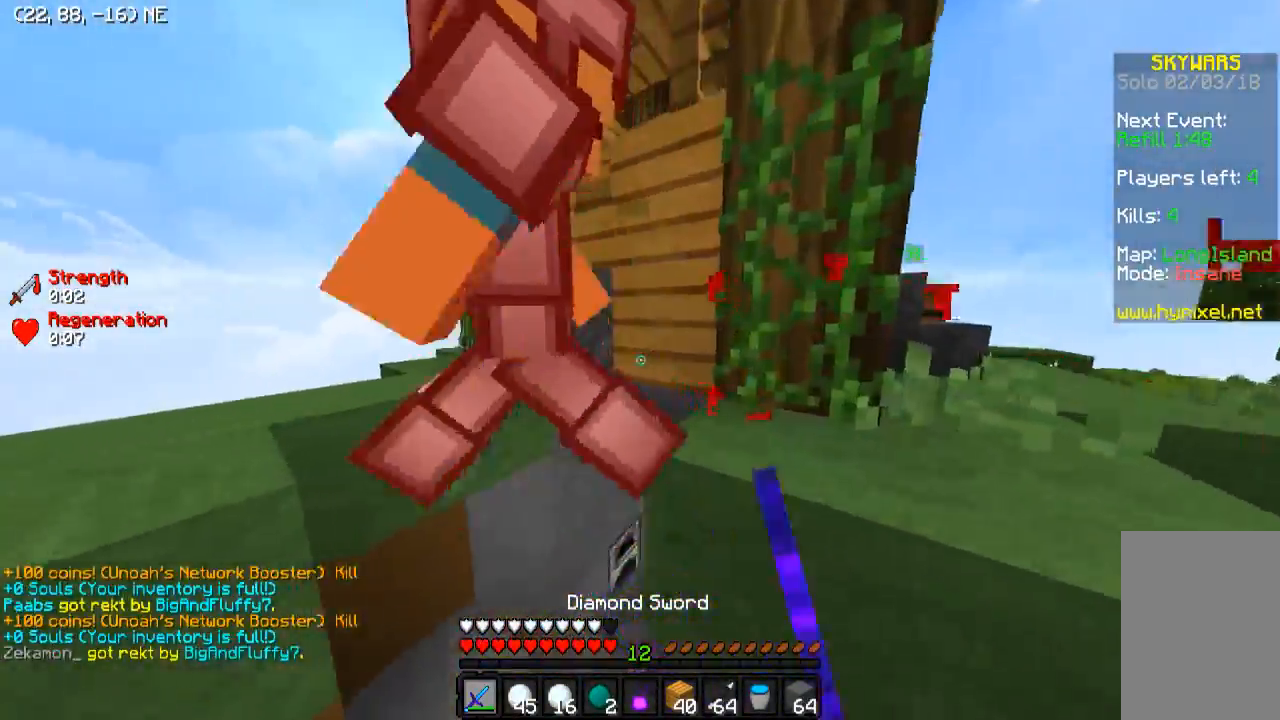
{"keys": ["a", "w"], "events": [[183, "a", "up"], [500, "a", "down"]]}
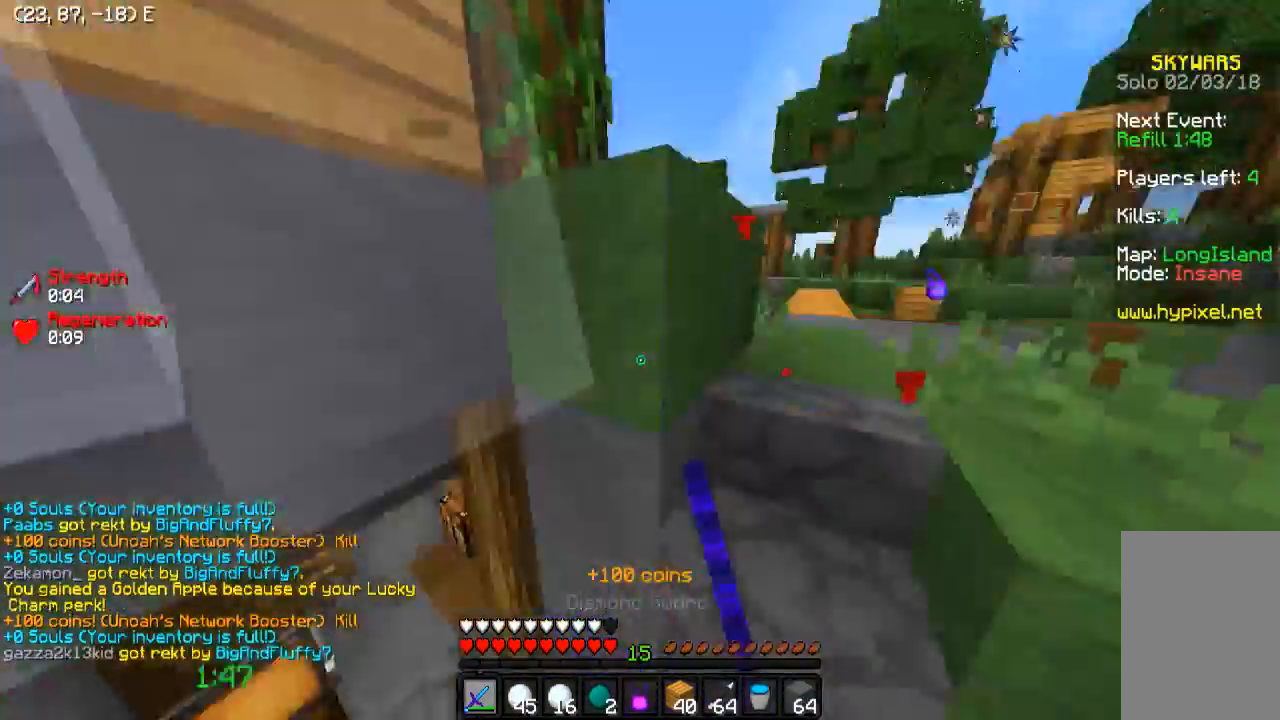
{"keys": ["a", "w"], "events": [[33, "w", "up"], [83, "a", "up"], [83, "d", "down"], [183, "w", "down"], [333, "d", "up"], [483, "a", "down"]]}
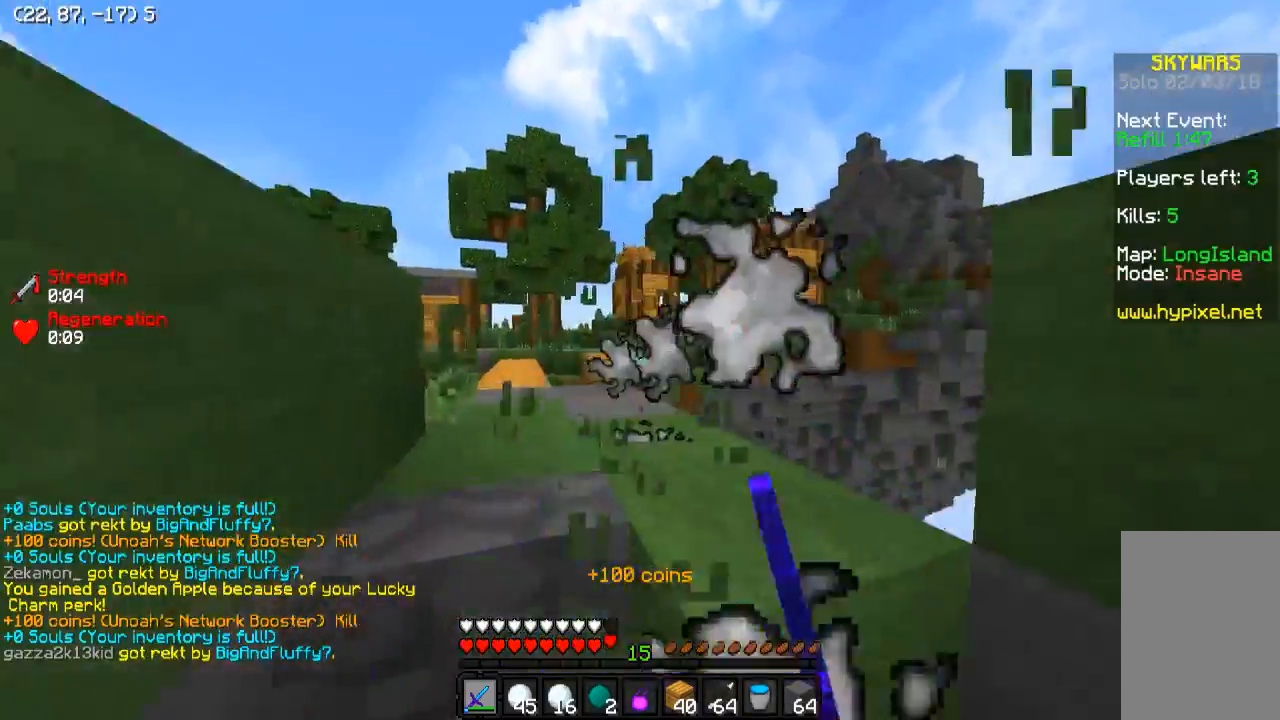
{"keys": ["w"], "events": [[183, "a", "up"]]}
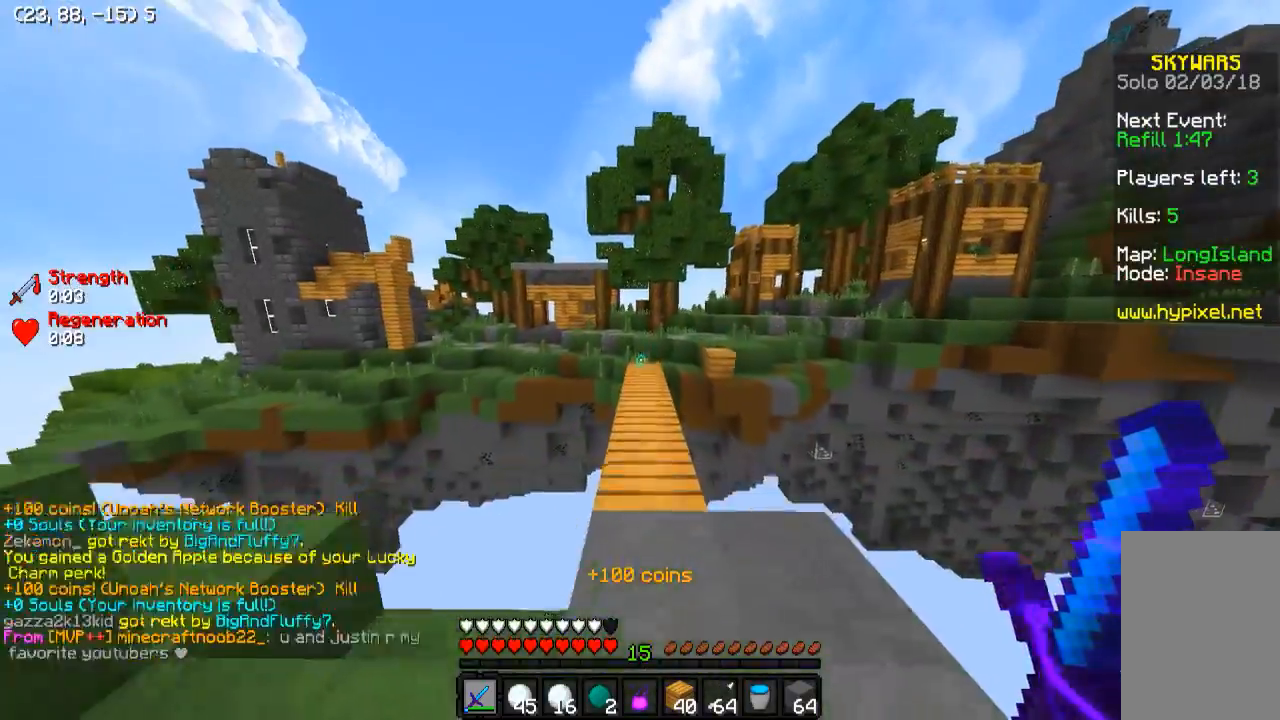
{"keys": ["w"], "events": []}
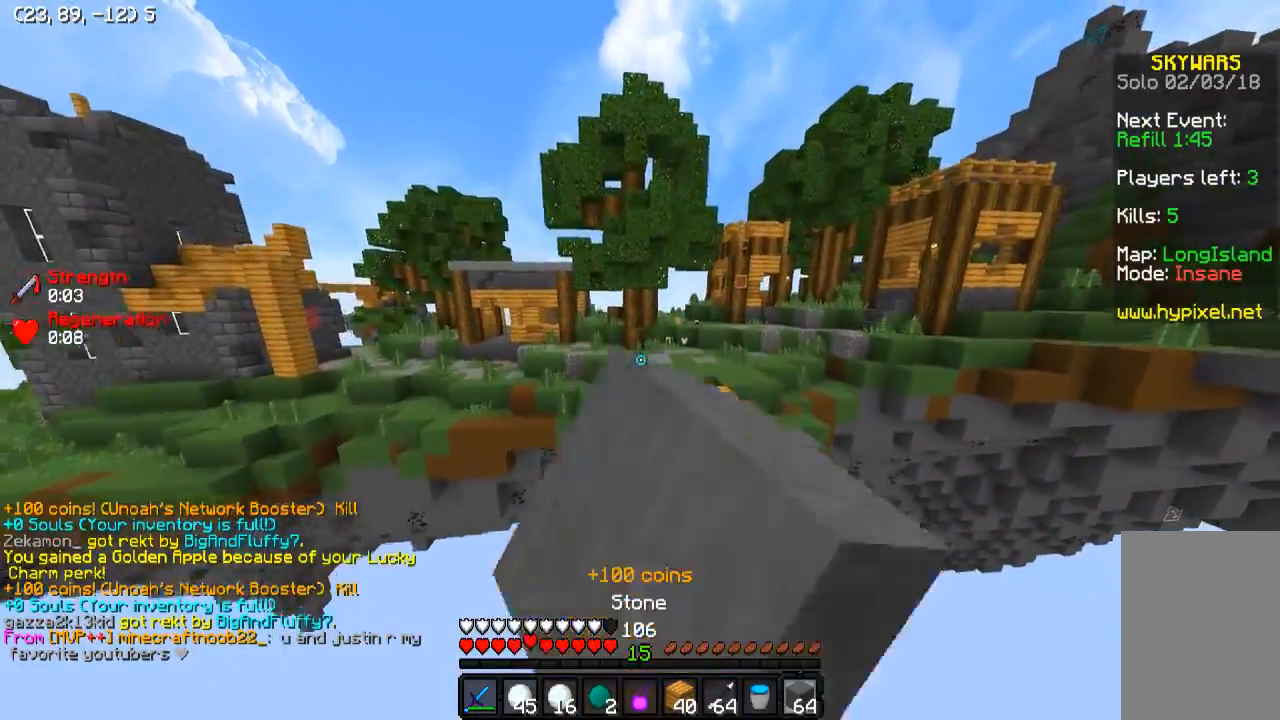
{"keys": ["w"], "events": [[283, "a", "down"], [433, "a", "up"]]}
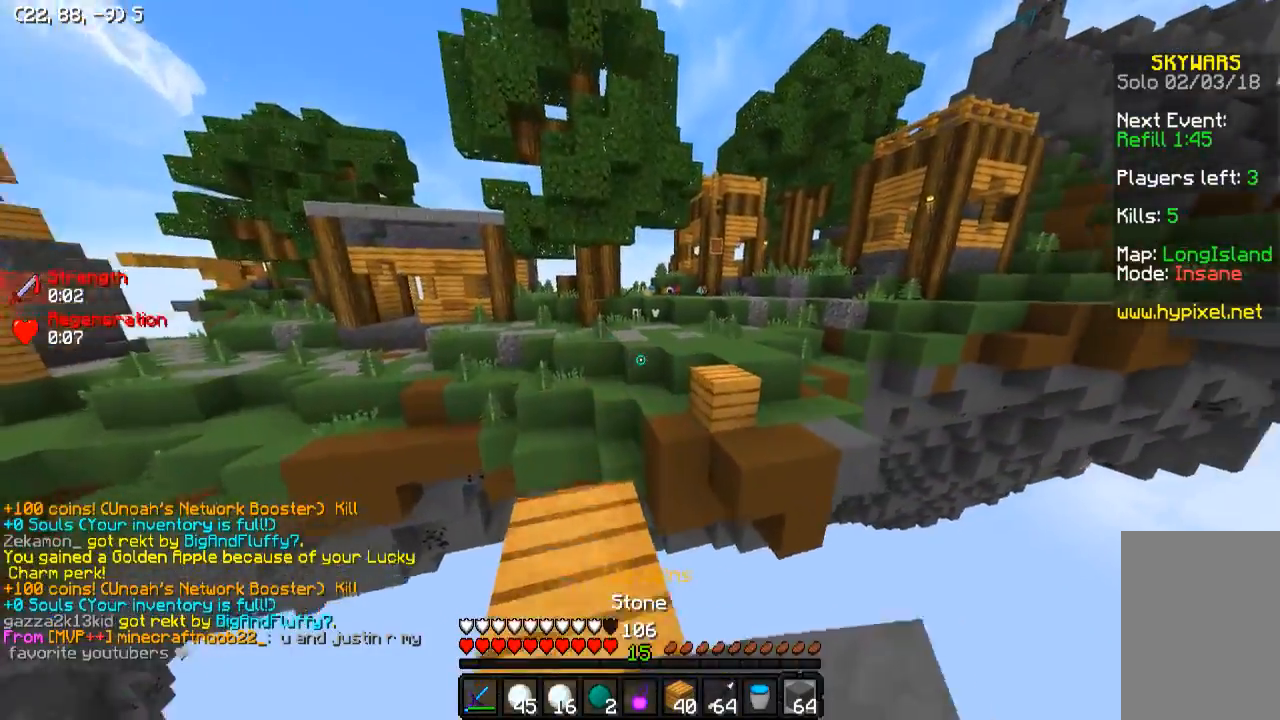
{"keys": ["w"], "events": []}
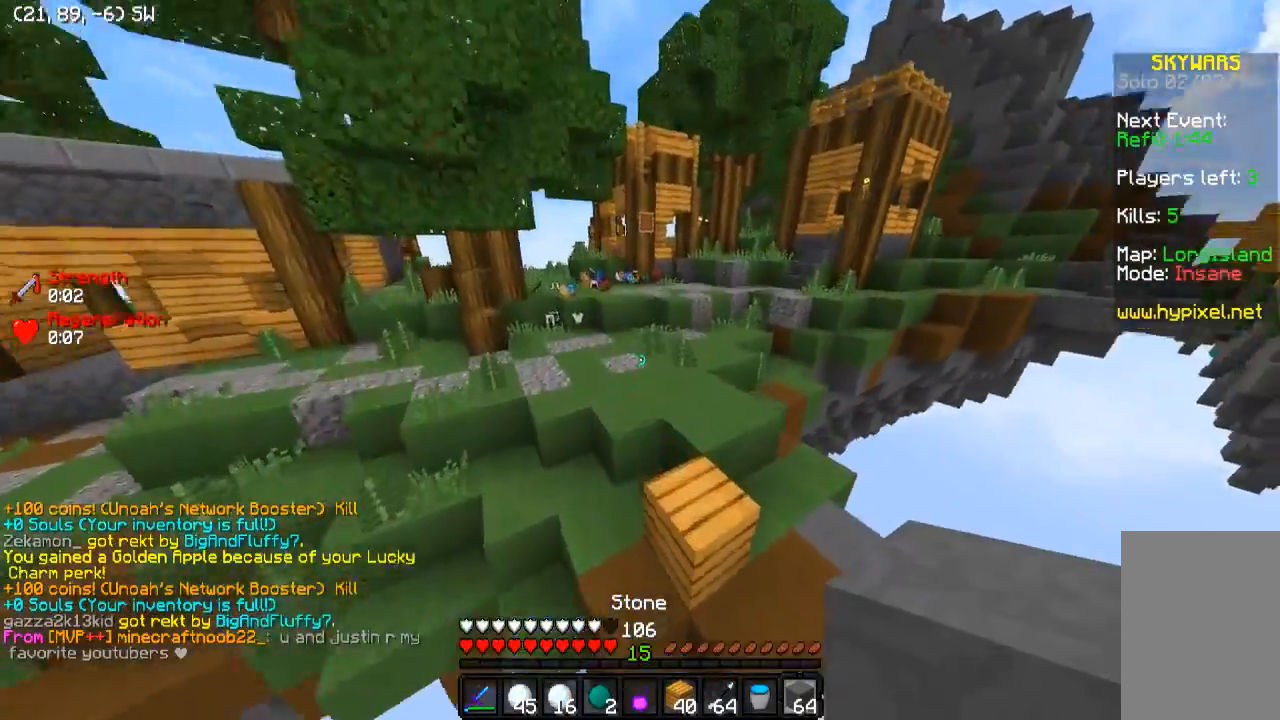
{"keys": ["w"], "events": [[50, "a", "down"], [183, "a", "up"]]}
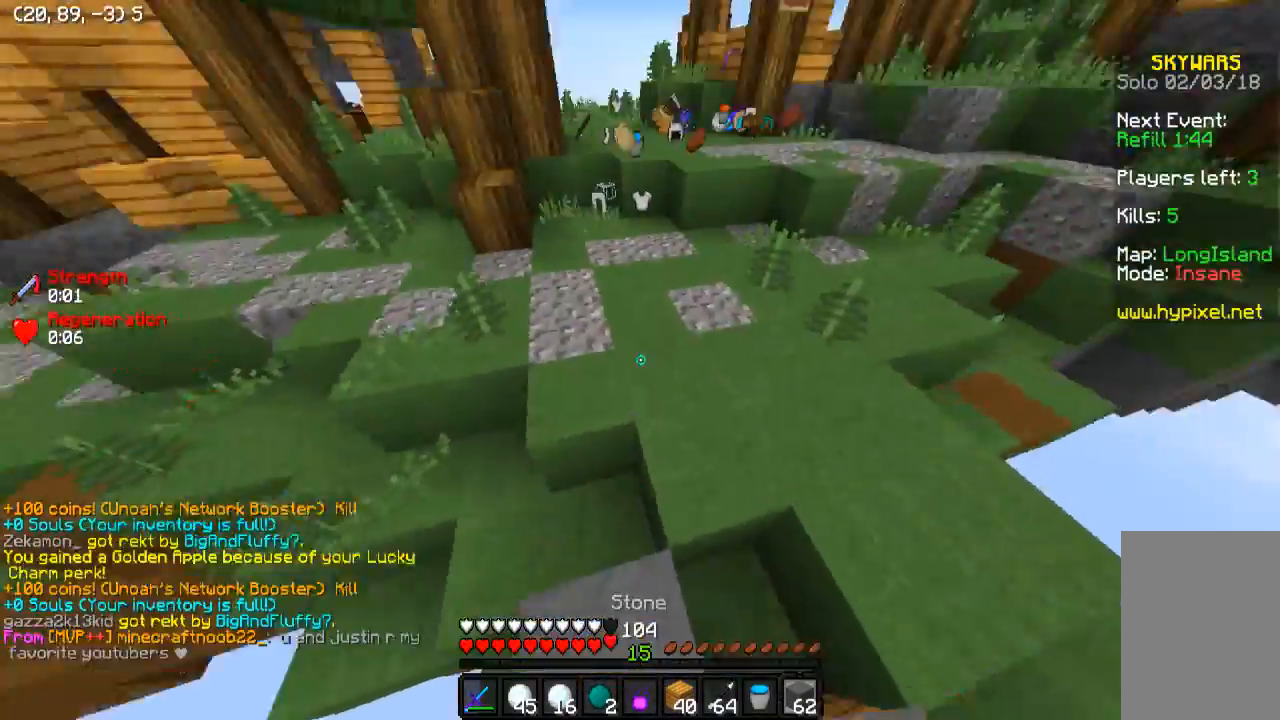
{"keys": ["w"], "events": []}
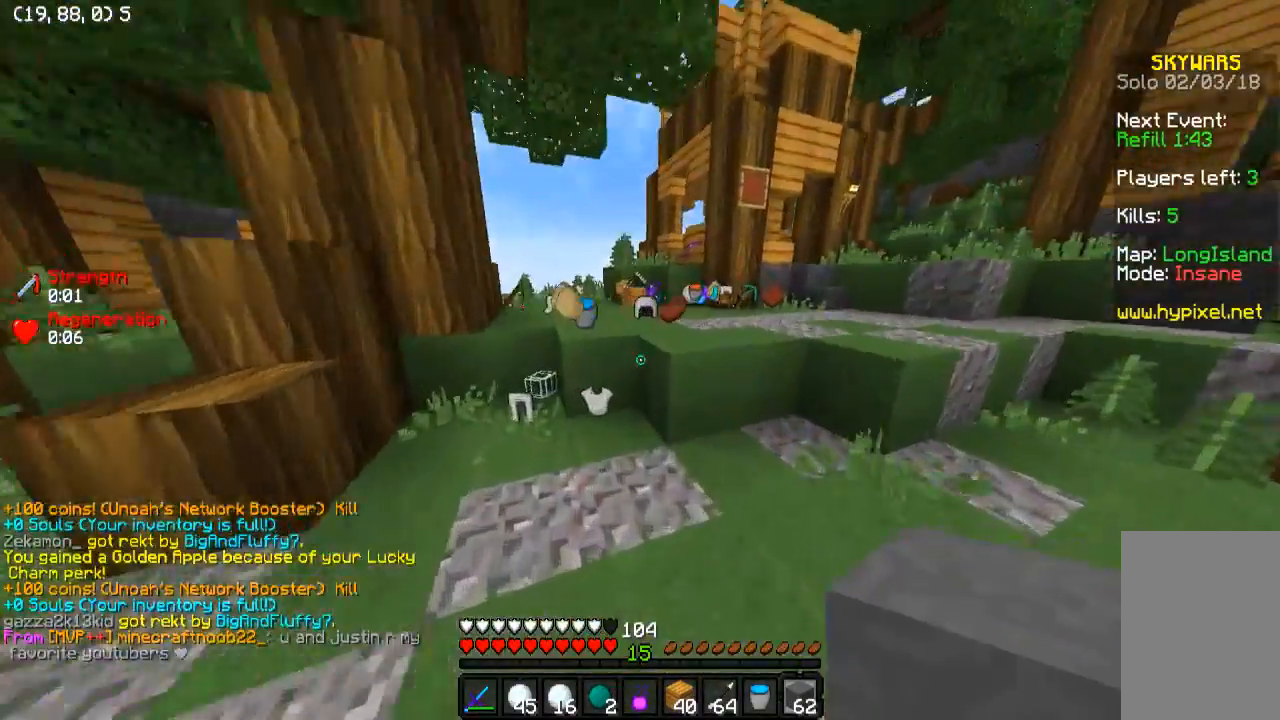
{"keys": ["w"], "events": []}
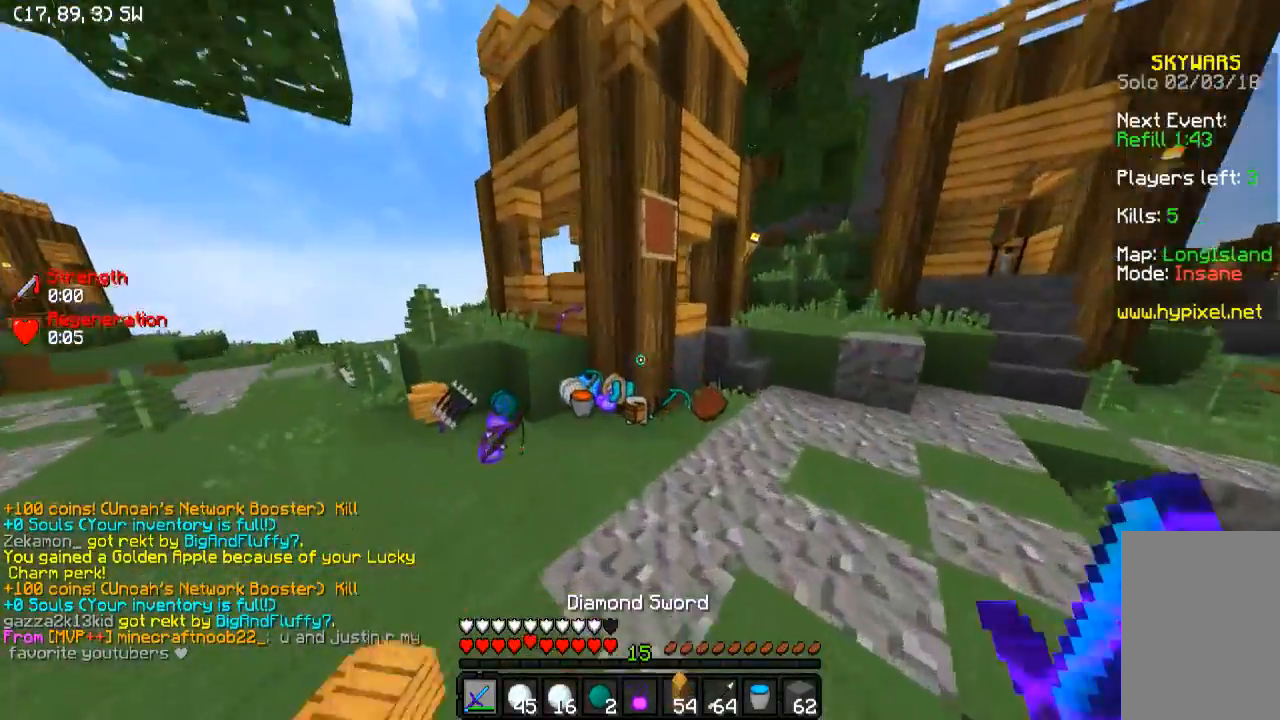
{"keys": ["w"], "events": [[33, "a", "down"], [183, "a", "up"]]}
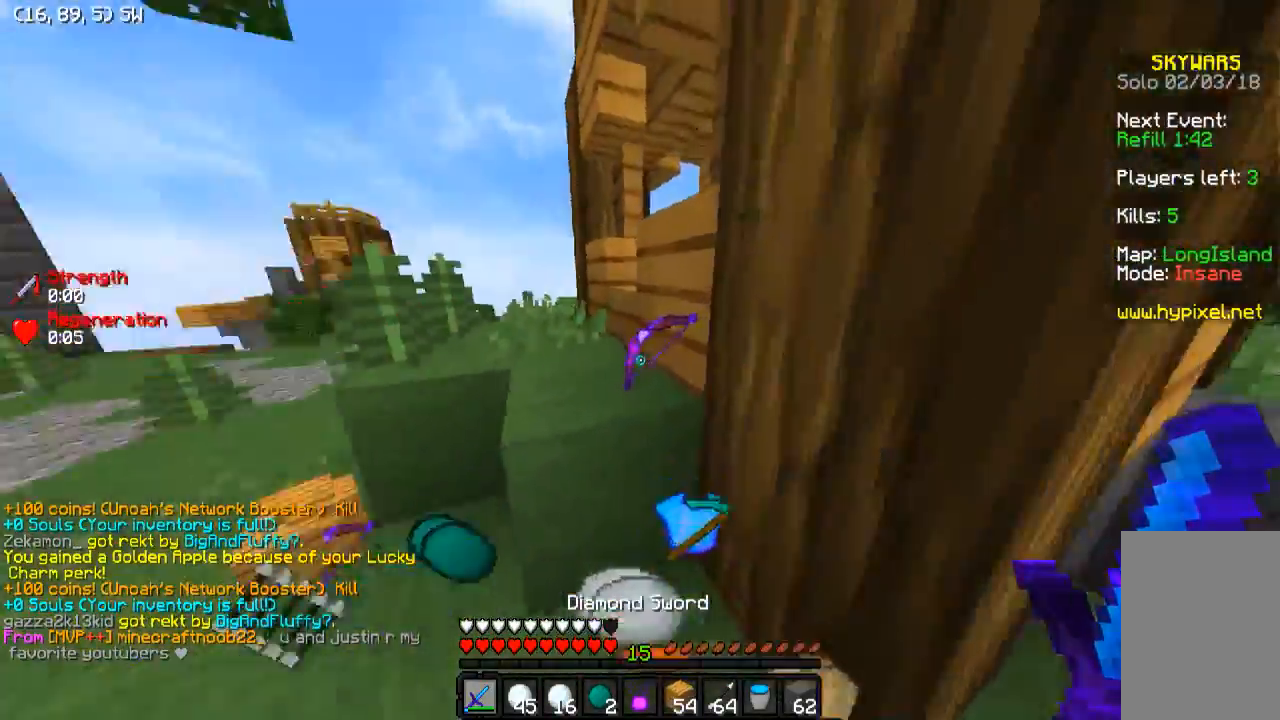
{"keys": ["a", "w"], "events": [[83, "d", "down"], [83, "w", "up"], [183, "d", "up"], [317, "w", "down"], [483, "a", "down"]]}
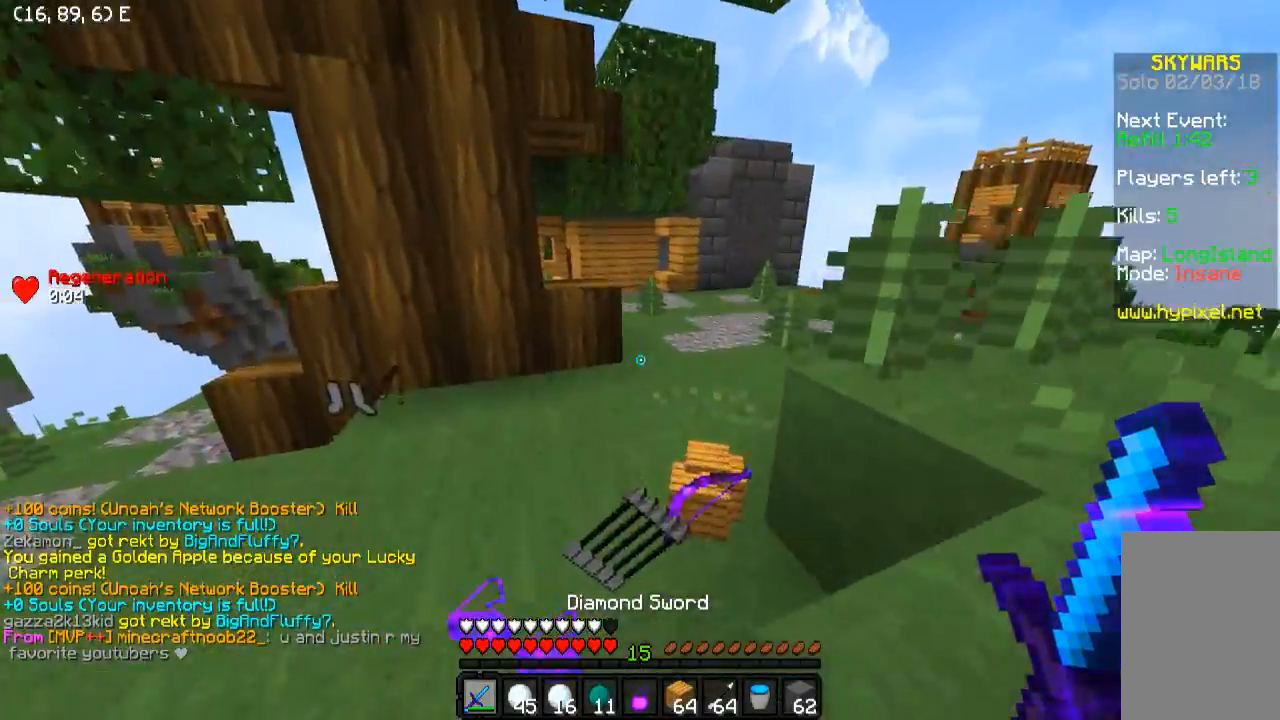
{"keys": ["w"], "events": [[283, "a", "up"]]}
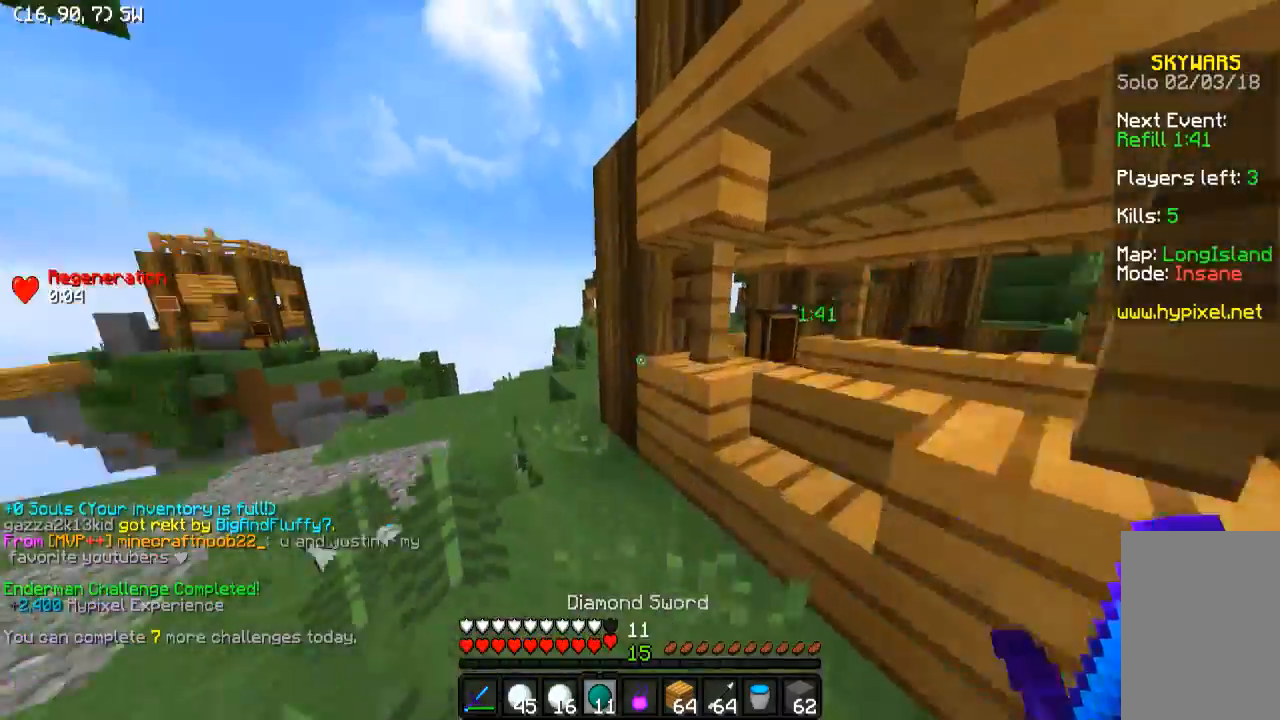
{"keys": ["w"], "events": []}